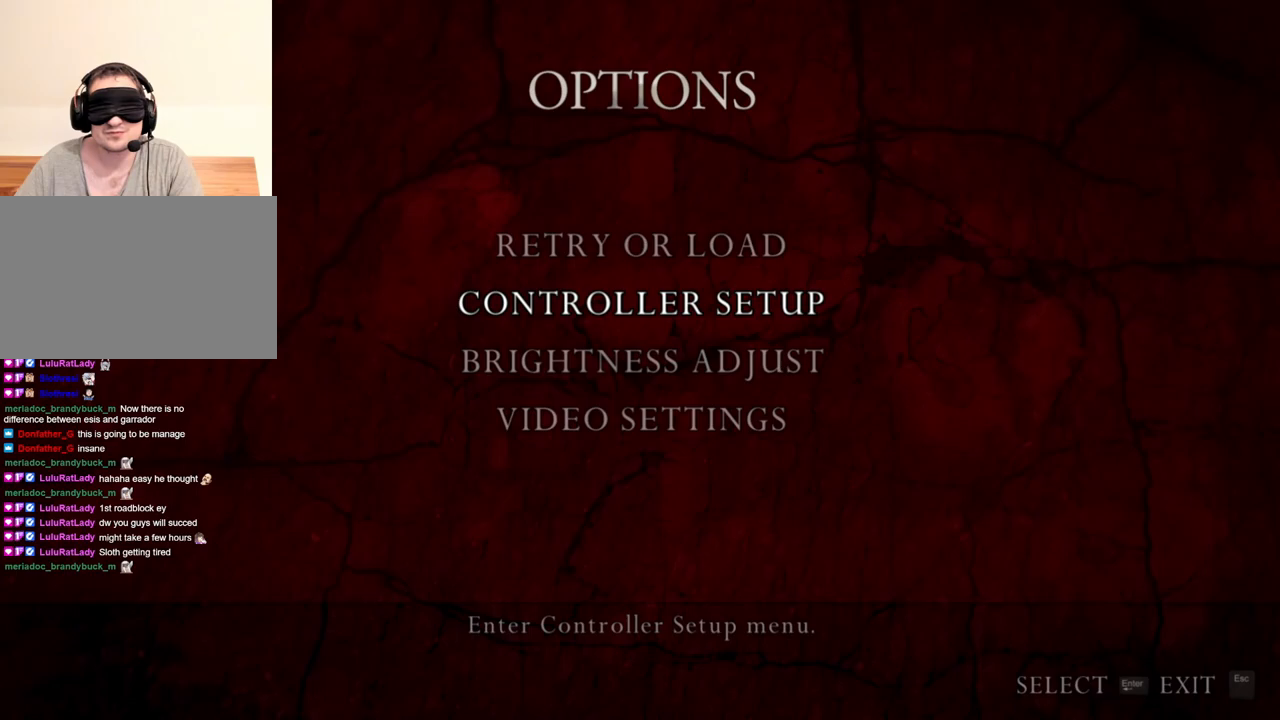
Gameplay with keyboard and mouse; each line is a JSON object with the keys and mouse buttons held at the frame after it. "events" lists presses ("down") and releases ("up") of "1", "2", "3", "4", "5", "a", "alt", "b", "c", "ctrl", "d", "e", "f", "g", "q", "r", "s", "shift", "space", "t", "tab", "tilde", "v", "w", "x", "z", "mouse_left", "mouse_wheel", "mouse_right", "mouse_mb4" and "mouse_mb5" between this image and that frame as [ms after this image, input, new state], when the widget could be followed in between. "mouse_left", "mouse_wheel", "mouse_right", "mouse_mb4", "mouse_mb5" = the "left", "wheel", "right", "mb4", "mb5" buttons of the "mouse" list. No other keys are recorded. "wheel" means that the mouse wheel is clicked or scrolled. Mouse movement is not recorded.
{"keys": [], "mouse": [], "events": []}
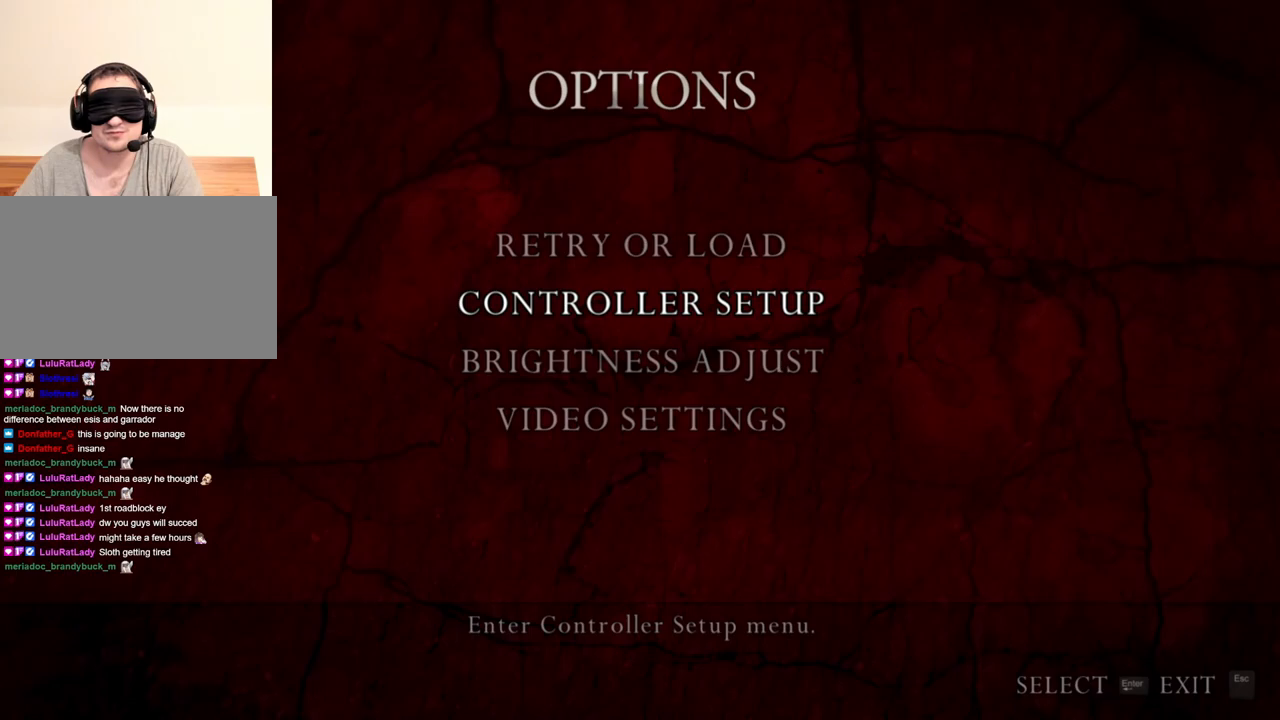
{"keys": [], "mouse": [], "events": []}
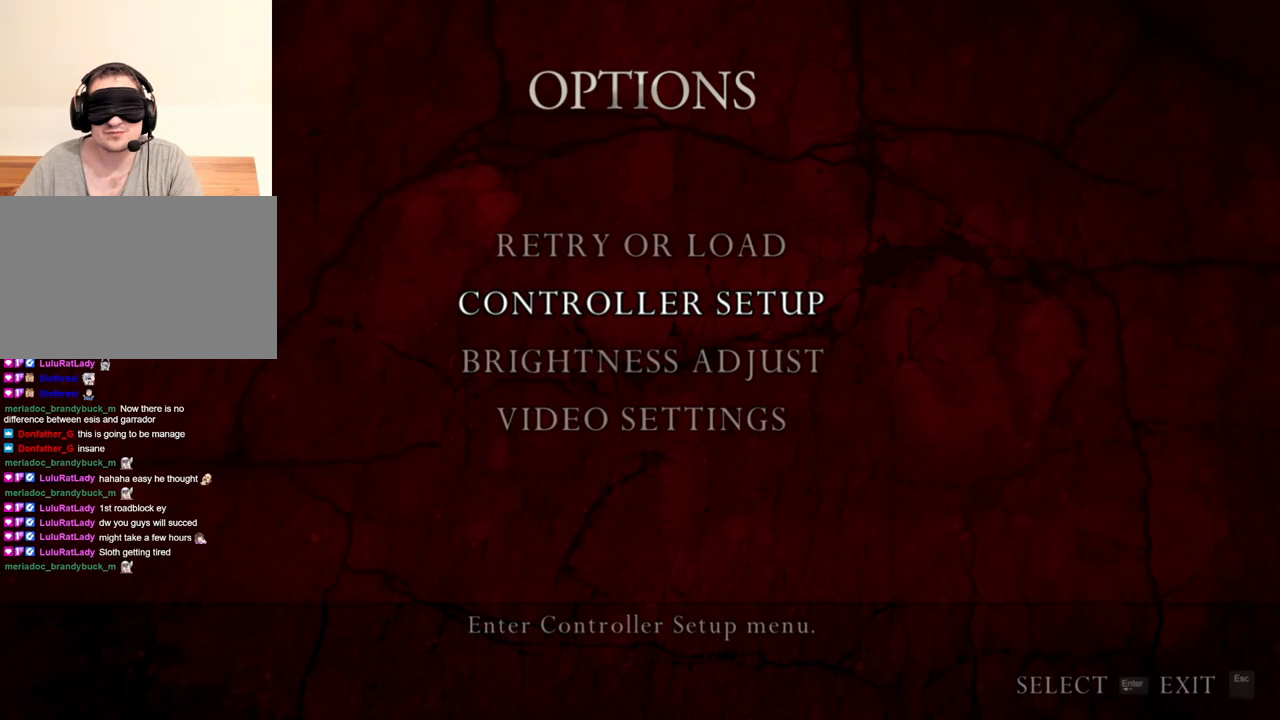
{"keys": [], "mouse": [], "events": []}
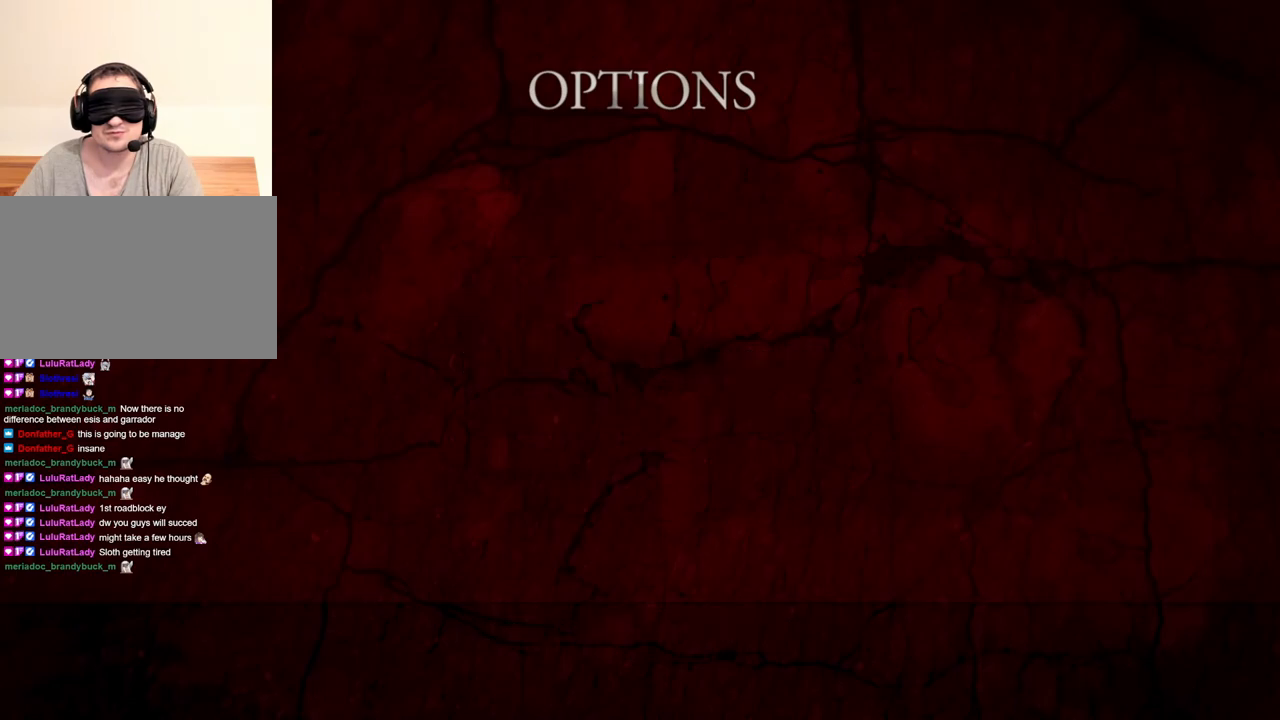
{"keys": [], "mouse": ["right"], "events": [[17, "mouse_right", "down"]]}
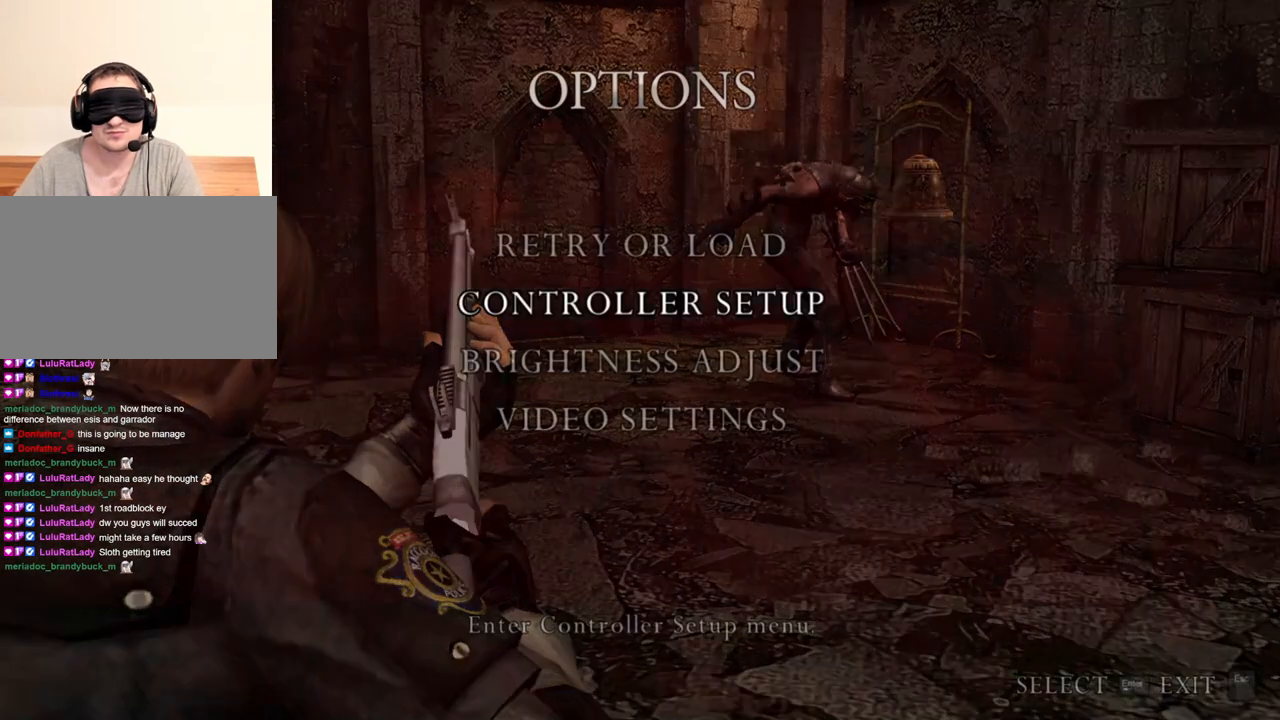
{"keys": [], "mouse": ["right"], "events": []}
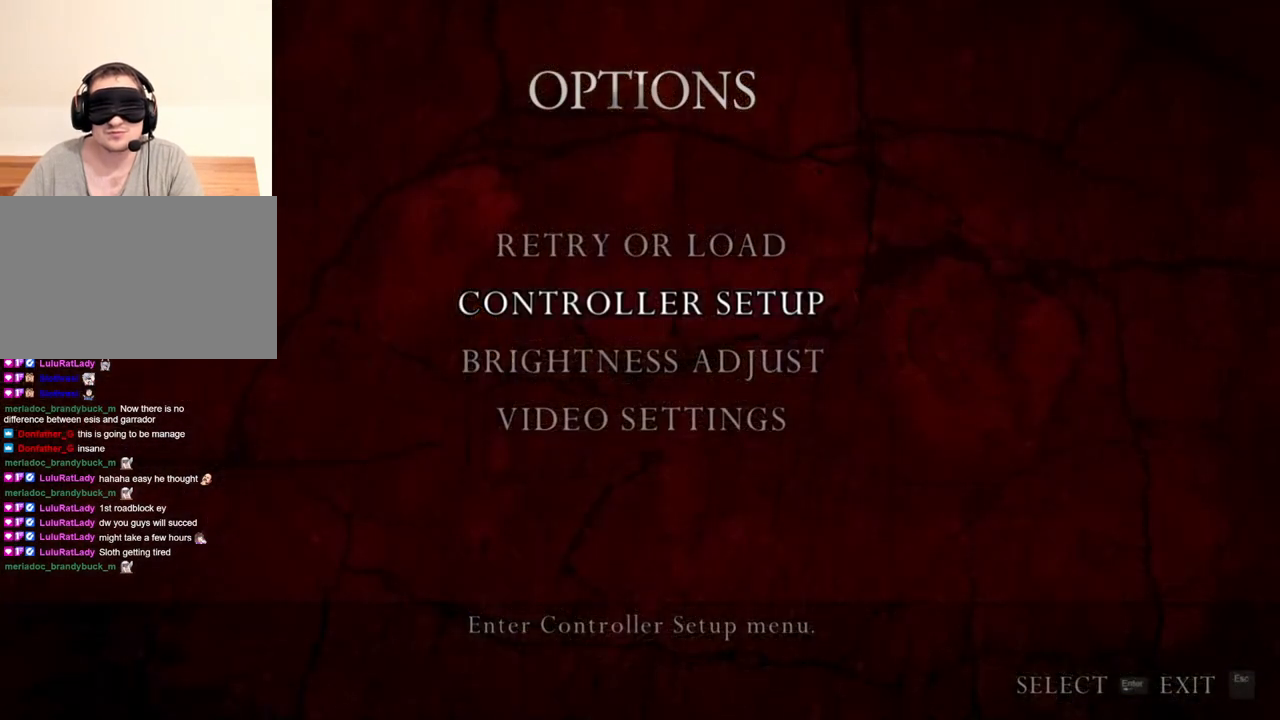
{"keys": [], "mouse": ["right"], "events": []}
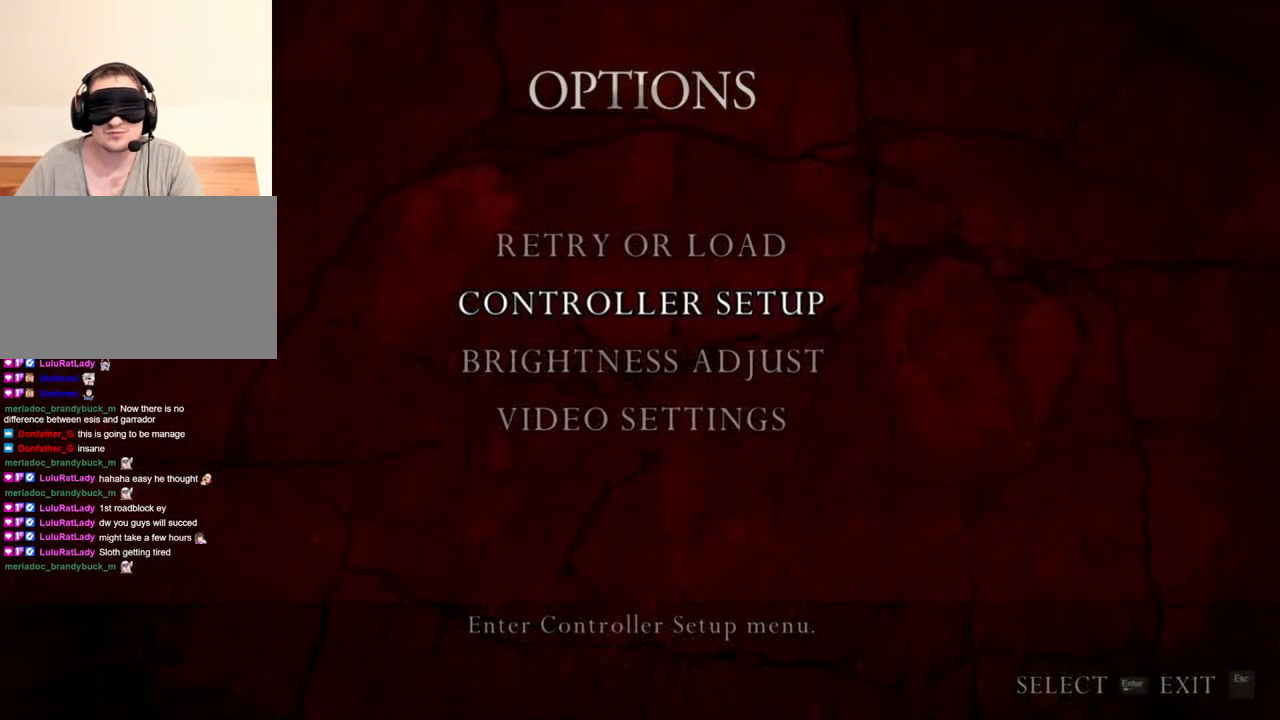
{"keys": [], "mouse": ["right"], "events": []}
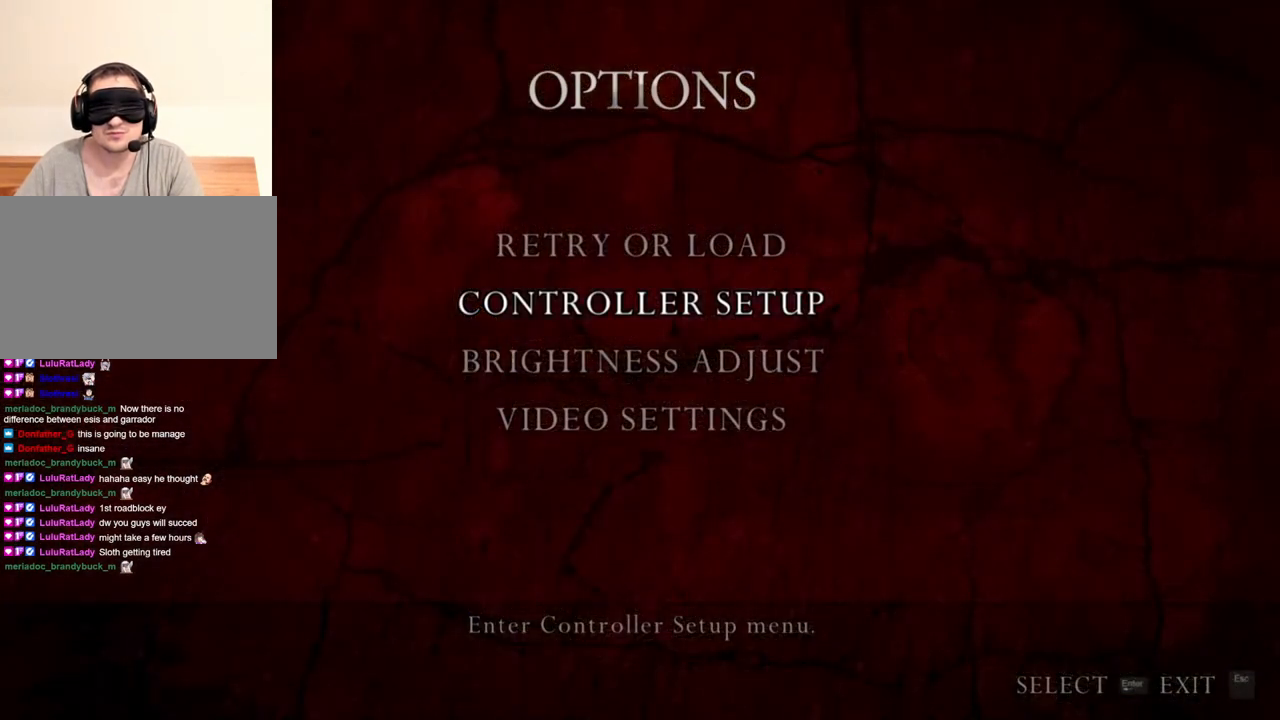
{"keys": [], "mouse": ["right"], "events": []}
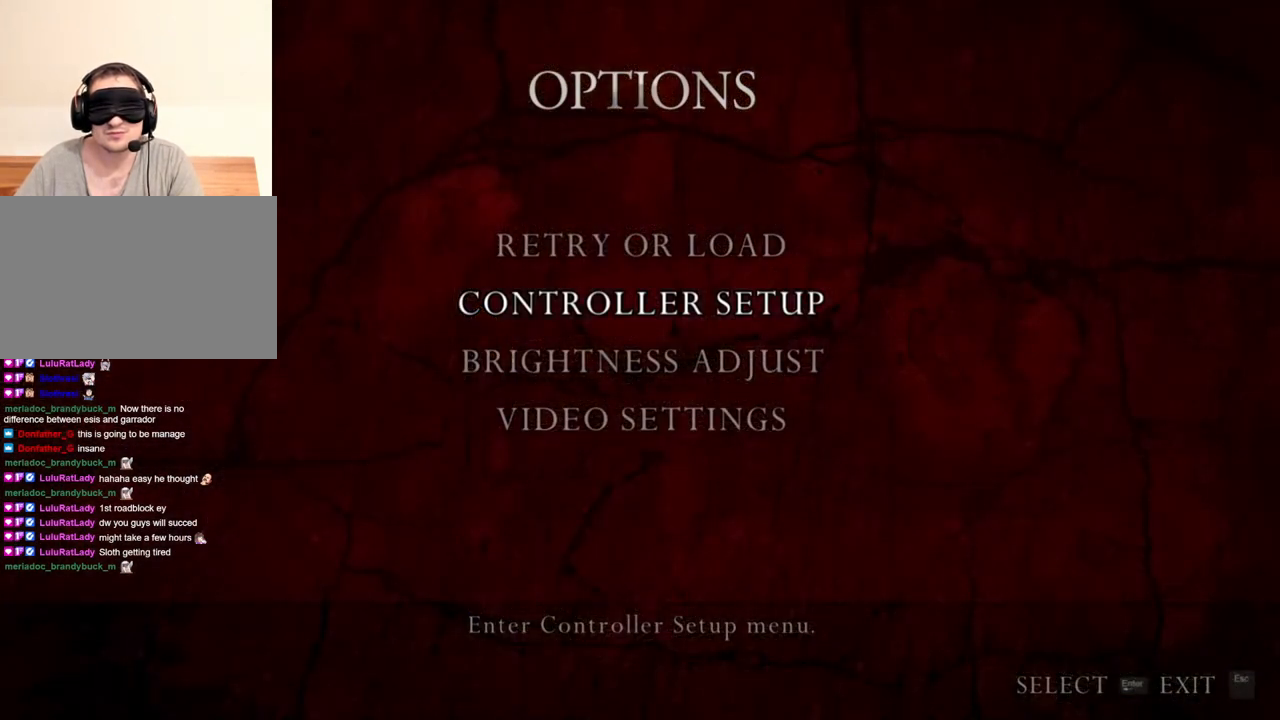
{"keys": [], "mouse": ["right"], "events": []}
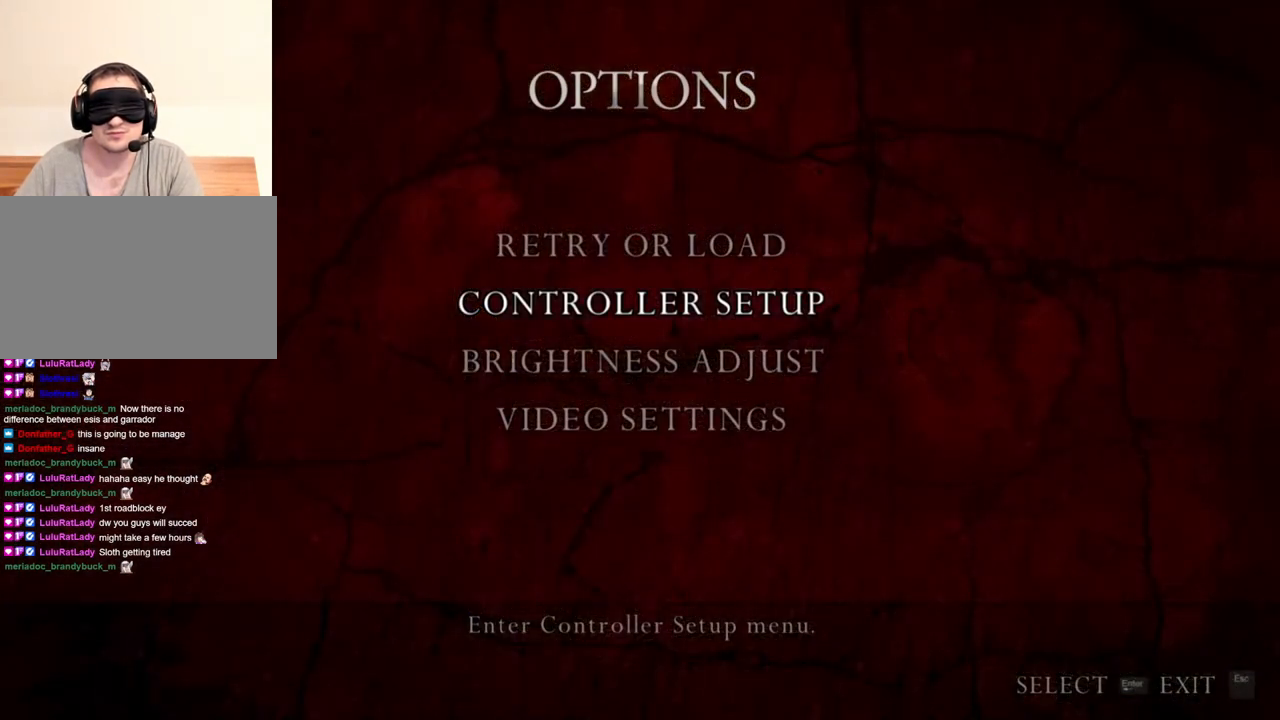
{"keys": [], "mouse": ["right"], "events": []}
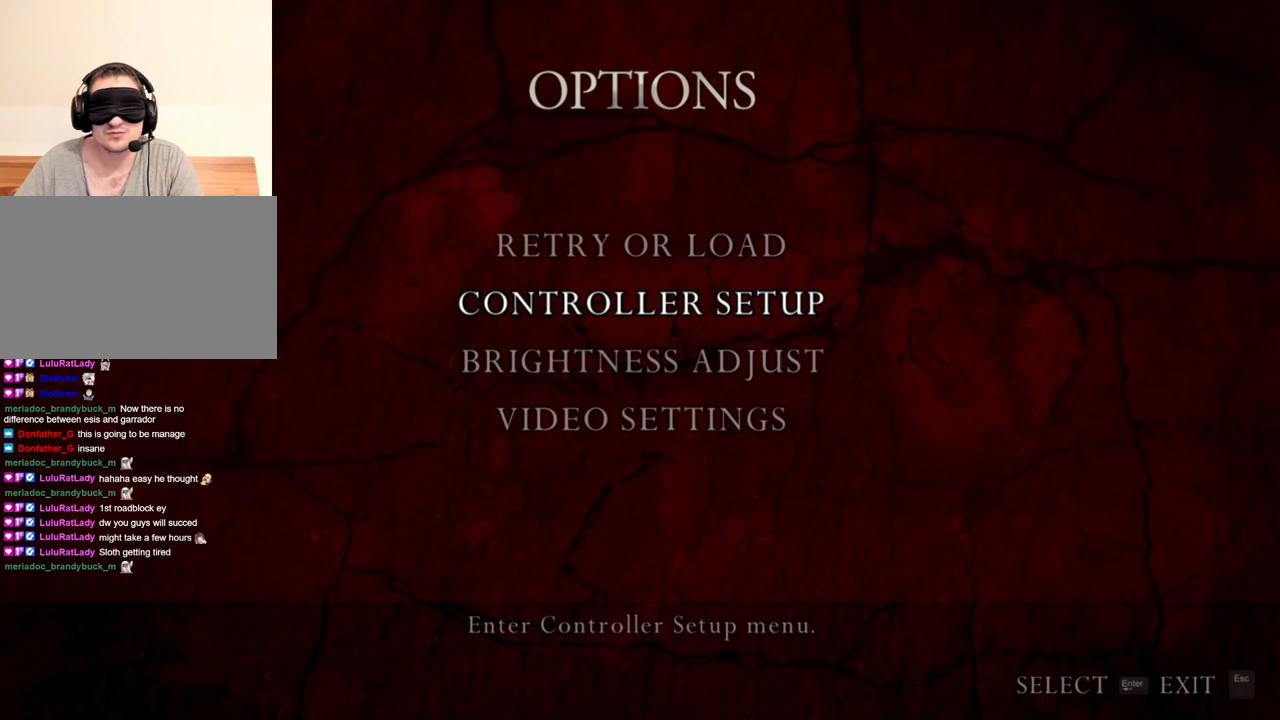
{"keys": [], "mouse": ["right"], "events": []}
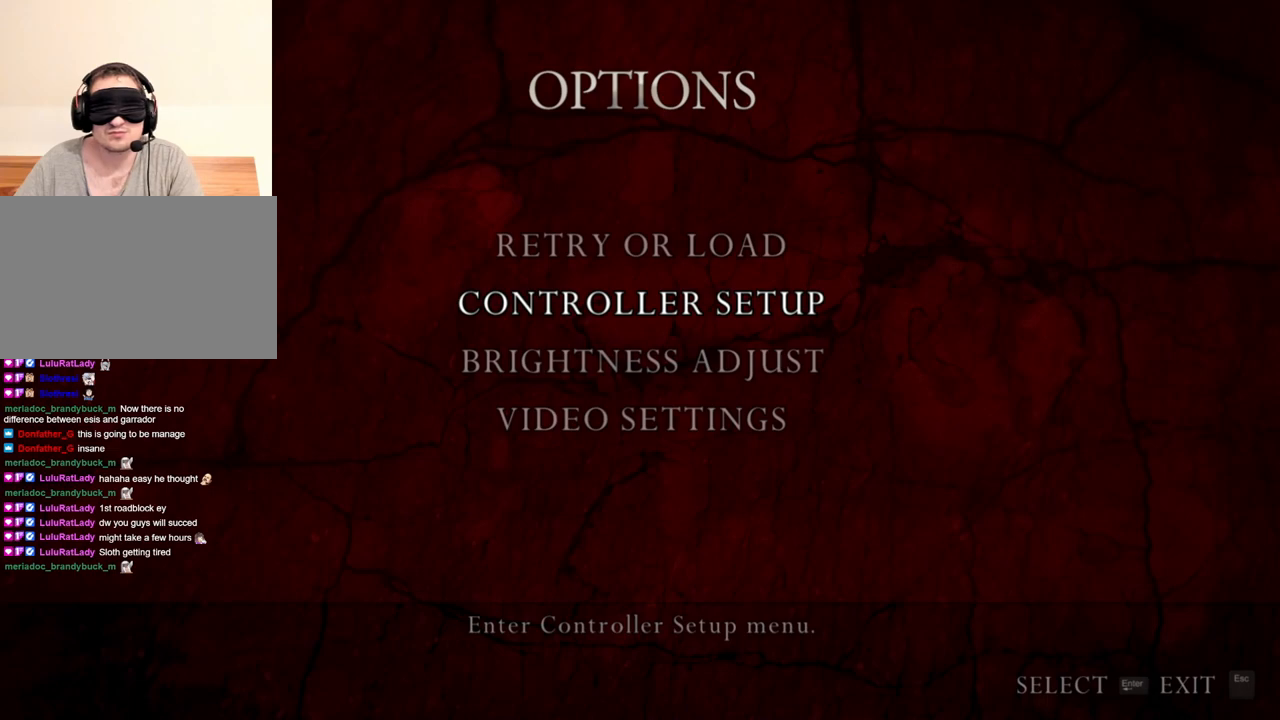
{"keys": [], "mouse": ["right"], "events": []}
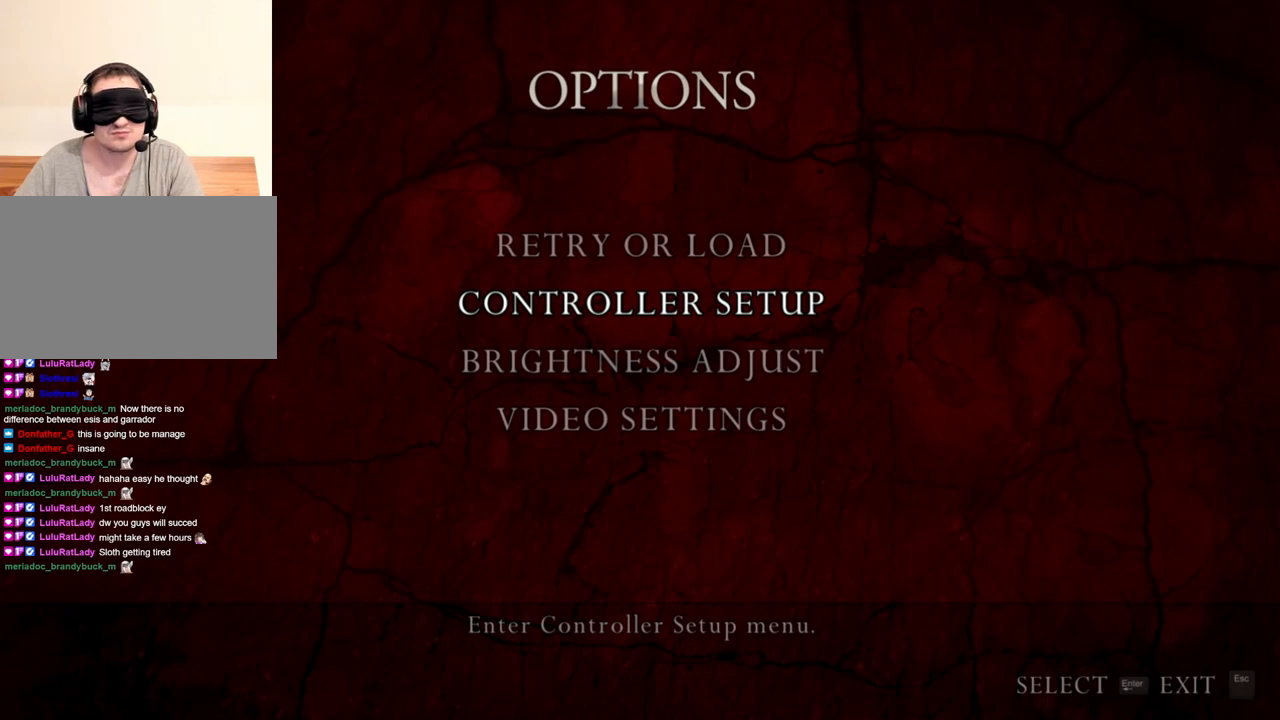
{"keys": [], "mouse": ["right"], "events": []}
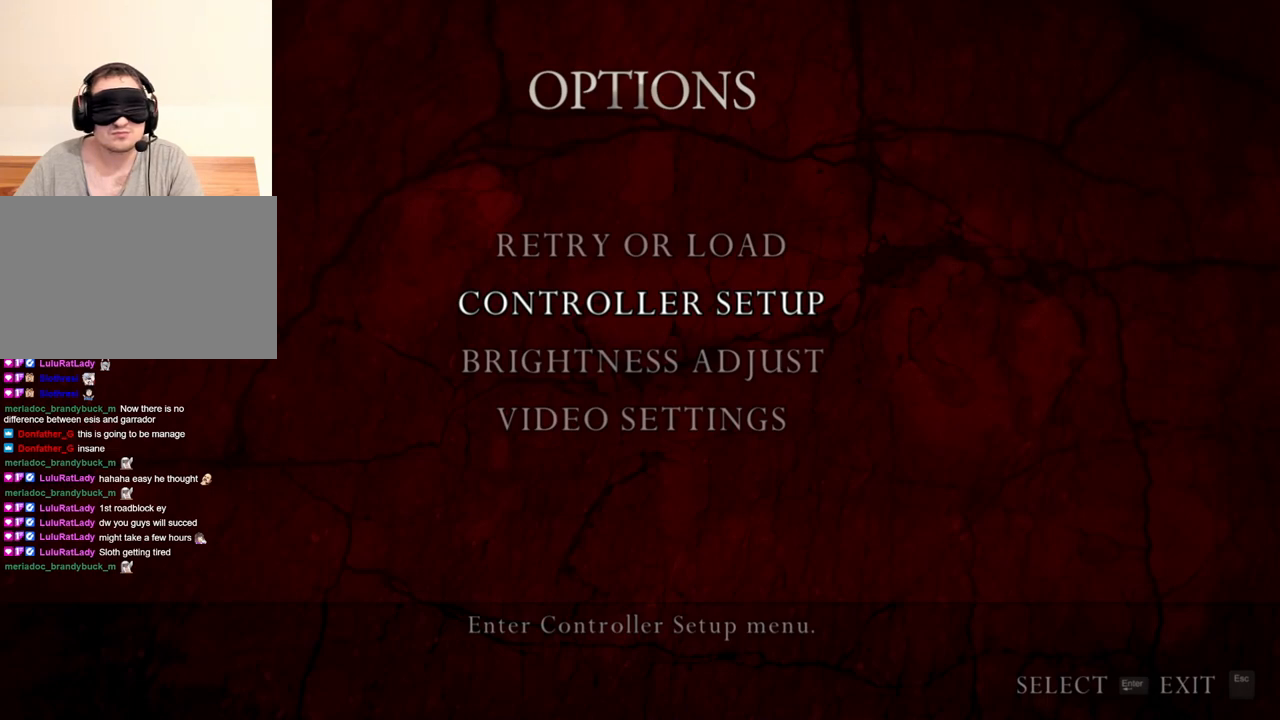
{"keys": [], "mouse": ["right"], "events": []}
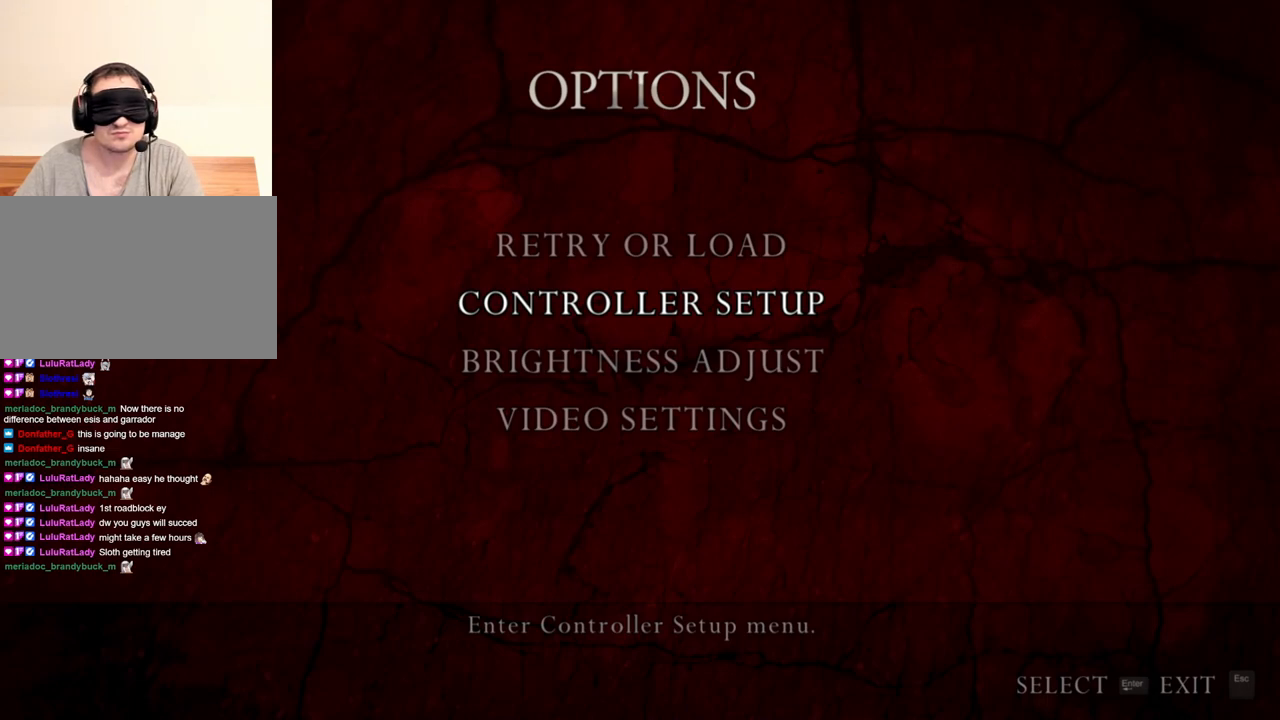
{"keys": [], "mouse": ["right"], "events": []}
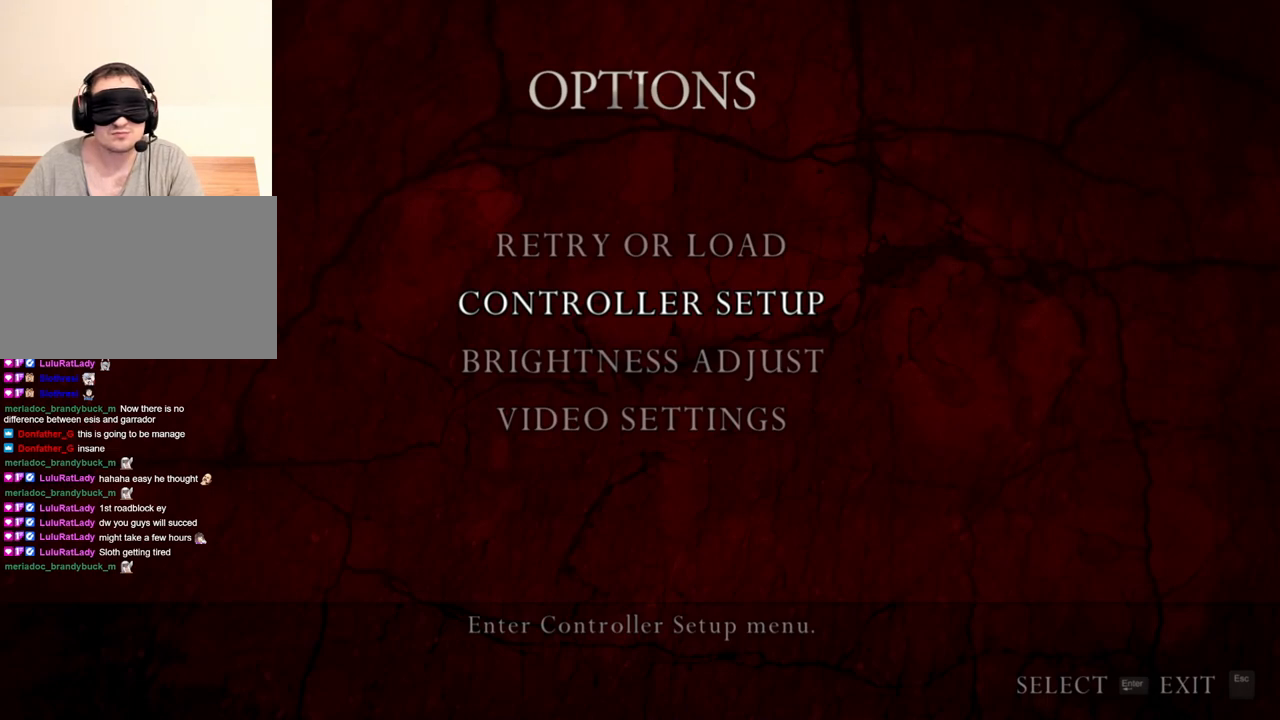
{"keys": [], "mouse": ["right"], "events": []}
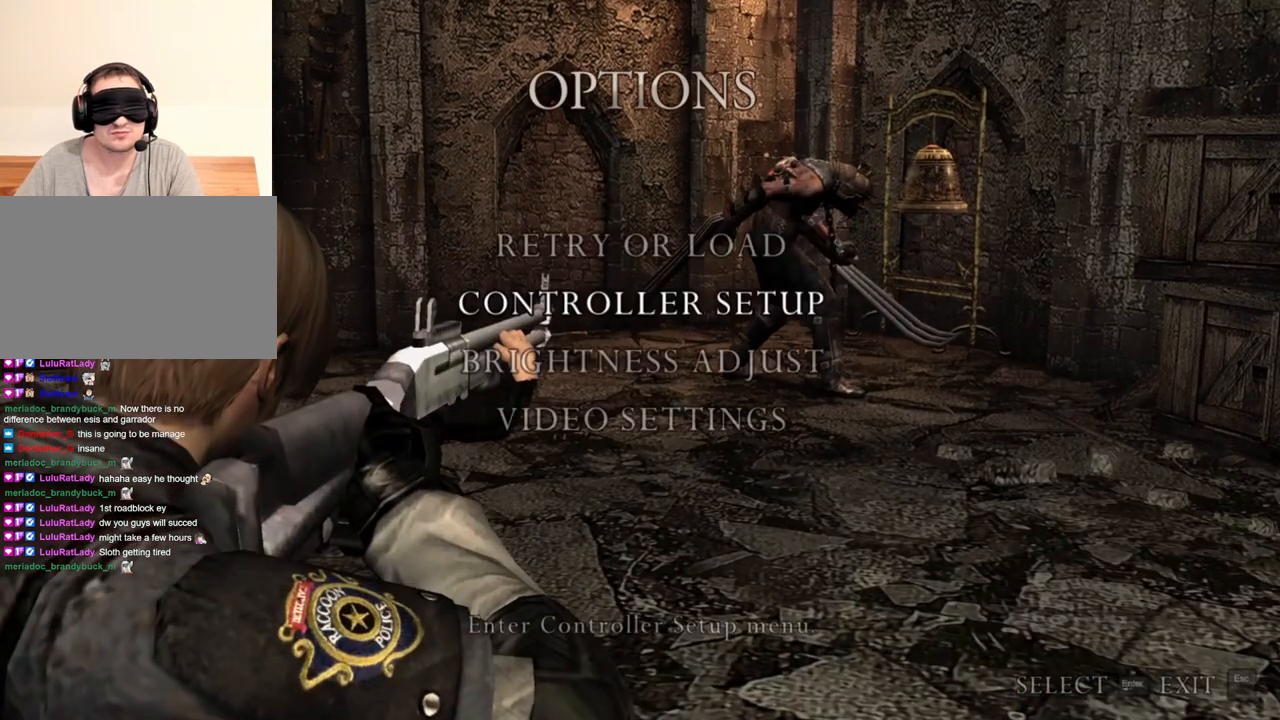
{"keys": [], "mouse": ["right"], "events": []}
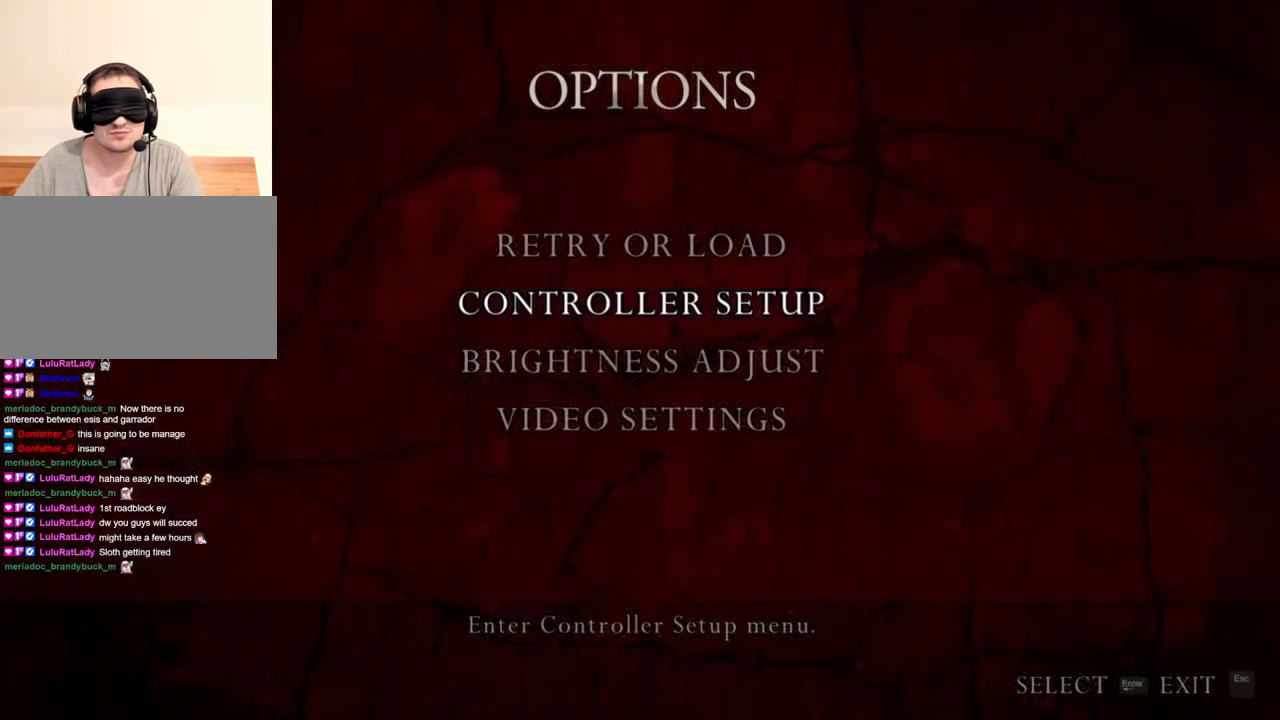
{"keys": [], "mouse": ["right"], "events": []}
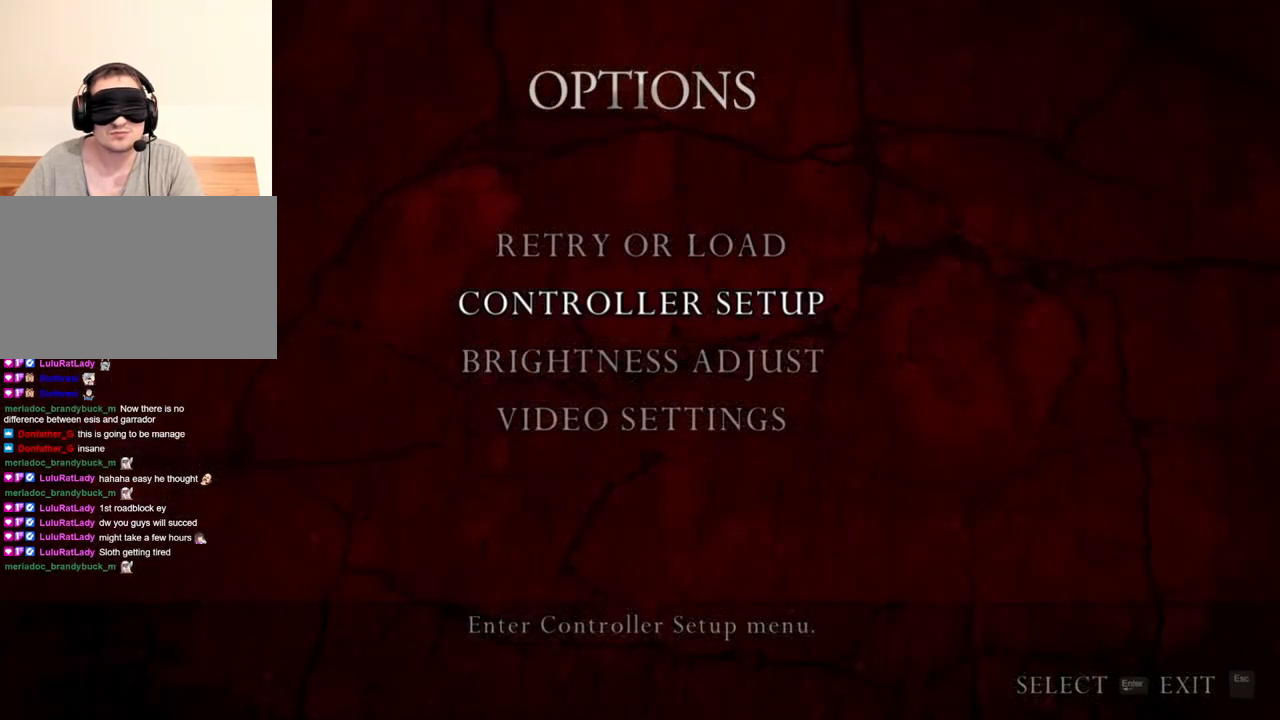
{"keys": [], "mouse": ["right"], "events": []}
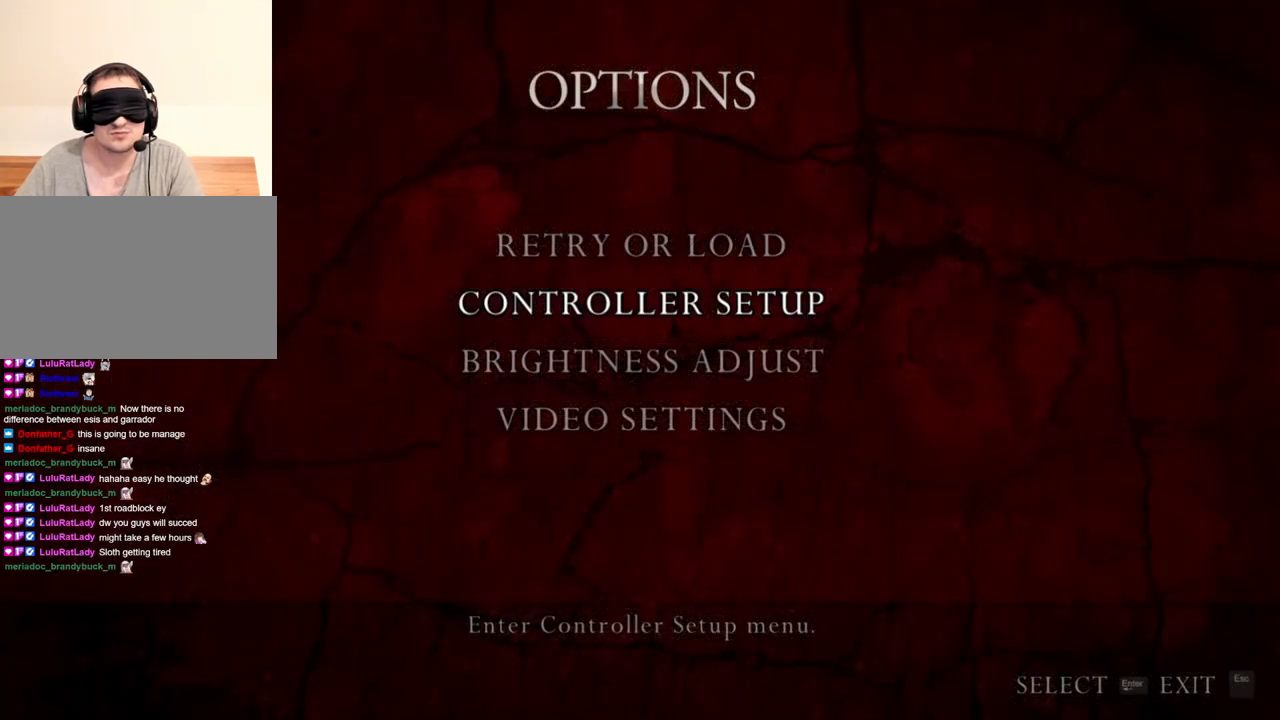
{"keys": [], "mouse": ["right"], "events": []}
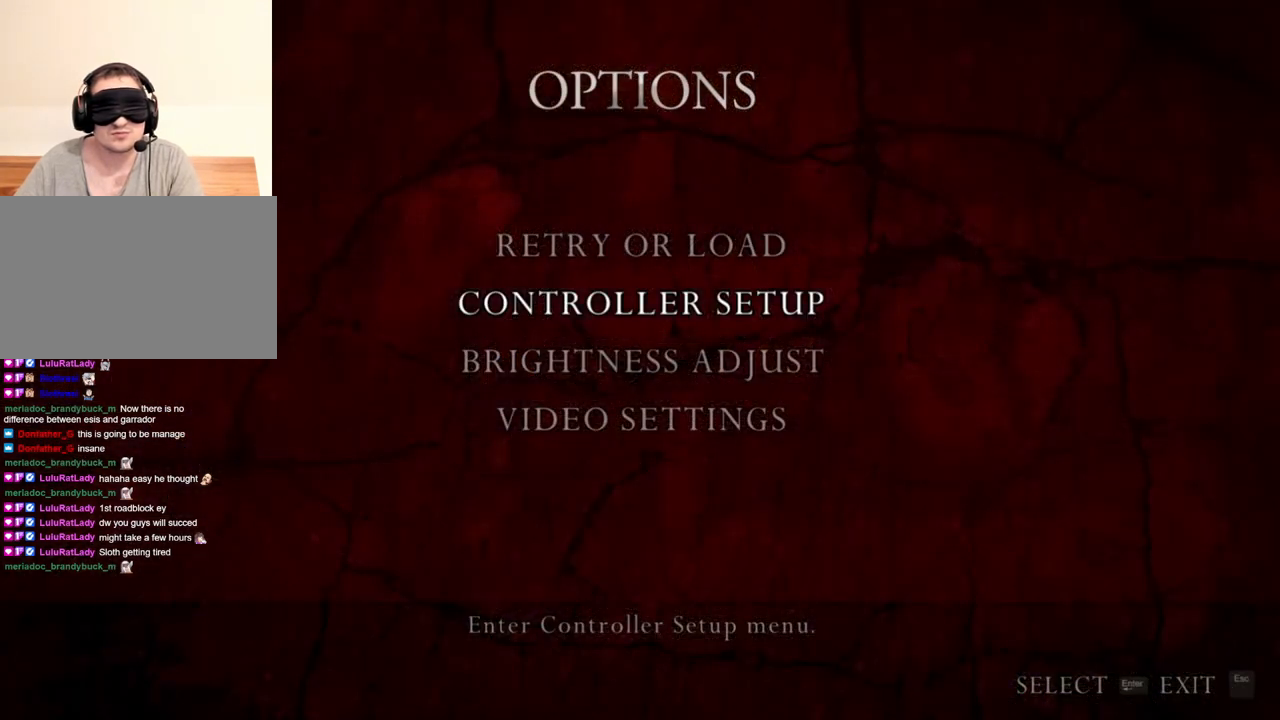
{"keys": [], "mouse": ["right"], "events": []}
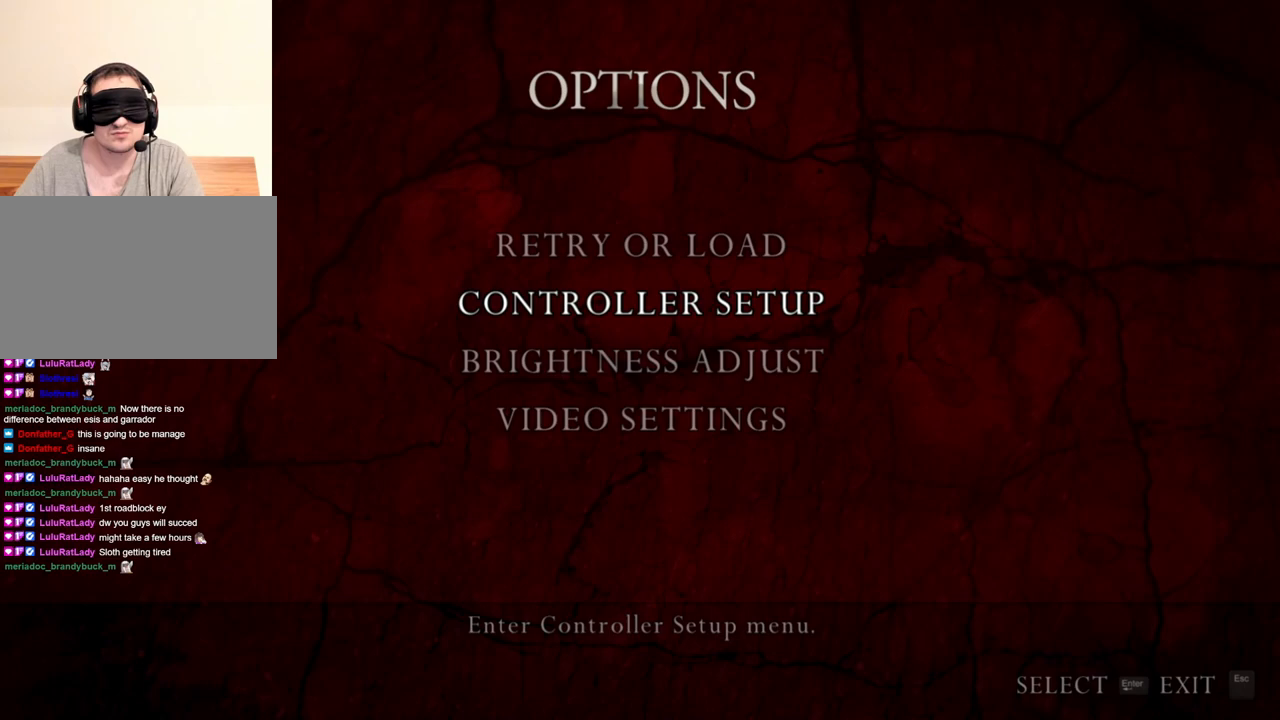
{"keys": [], "mouse": ["right"], "events": []}
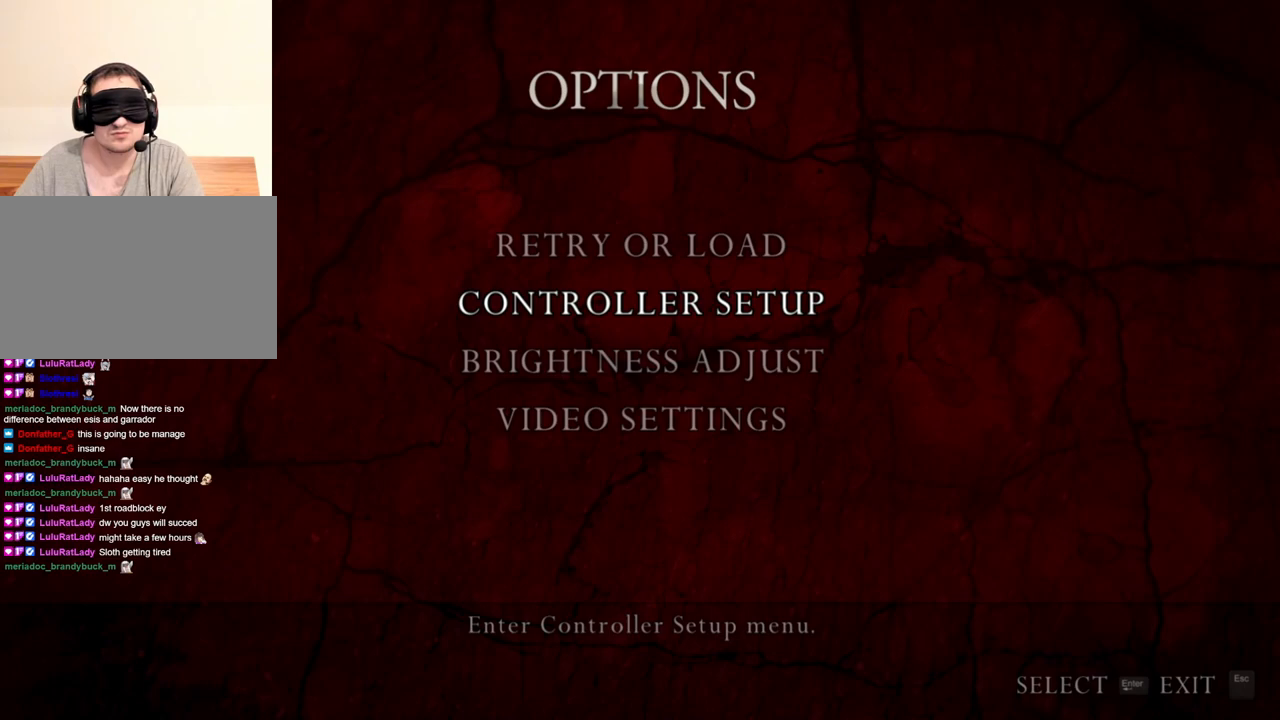
{"keys": [], "mouse": ["right"], "events": []}
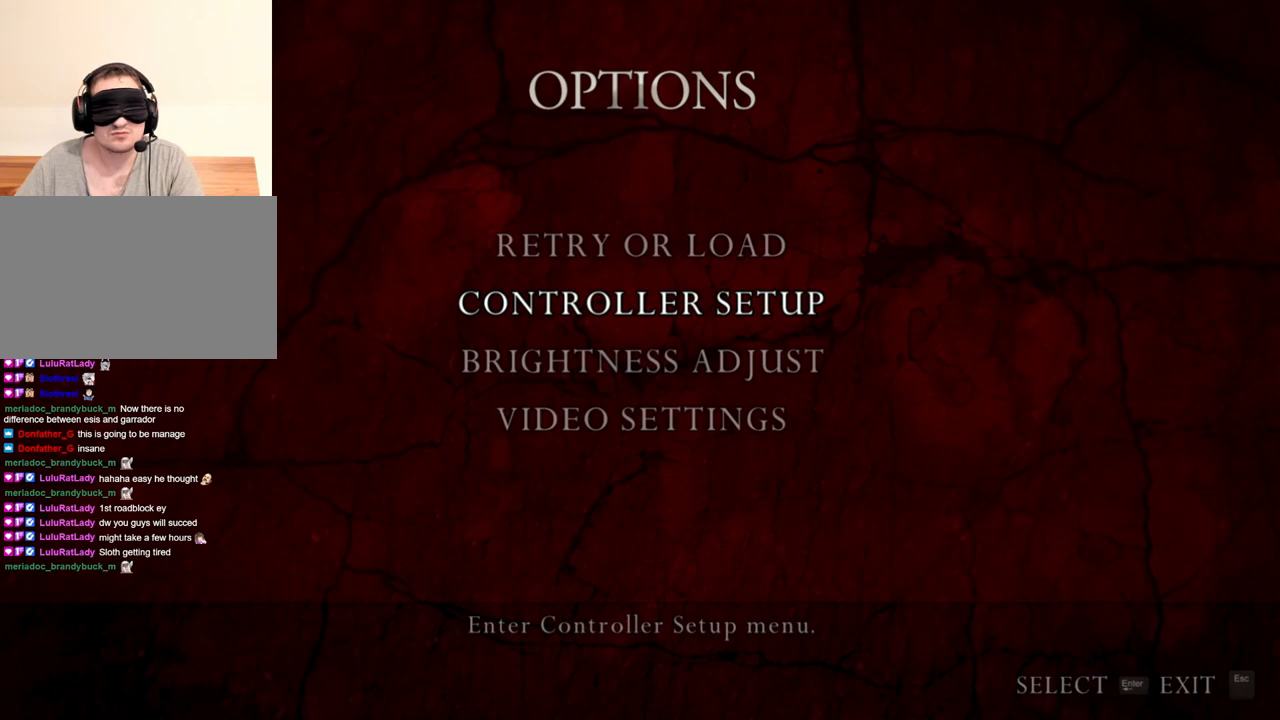
{"keys": [], "mouse": ["right"], "events": []}
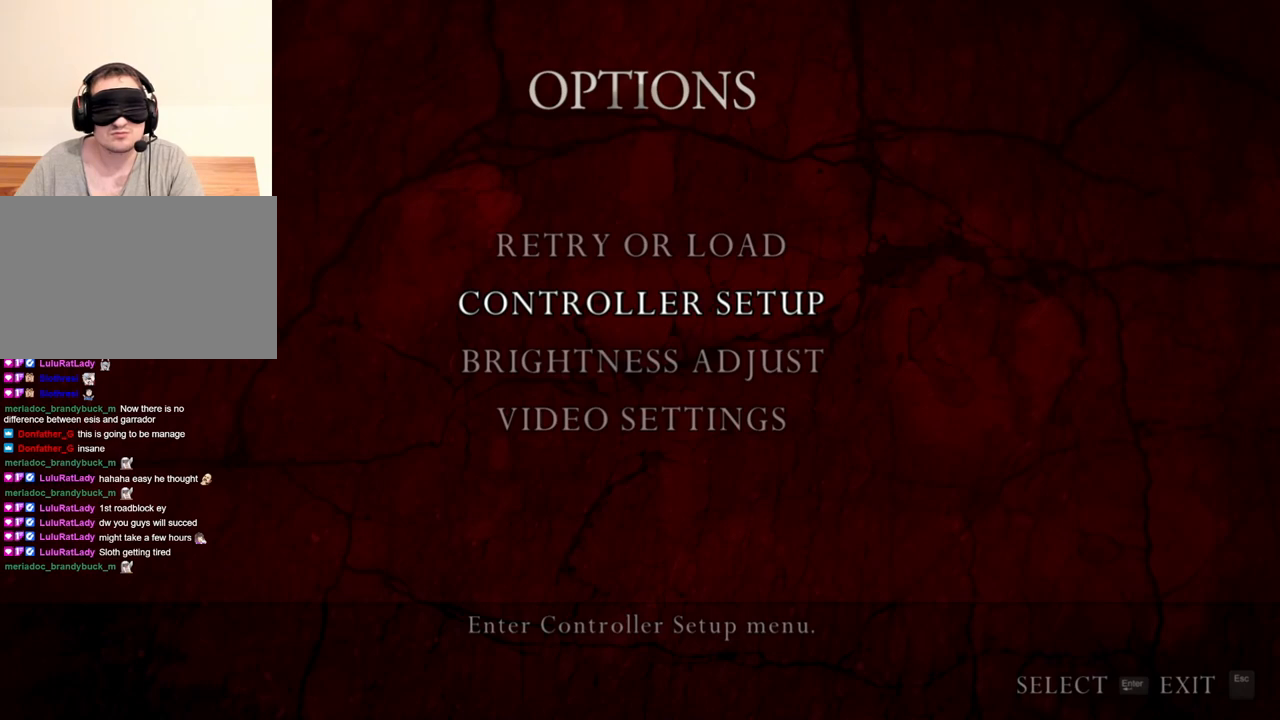
{"keys": [], "mouse": ["right"], "events": []}
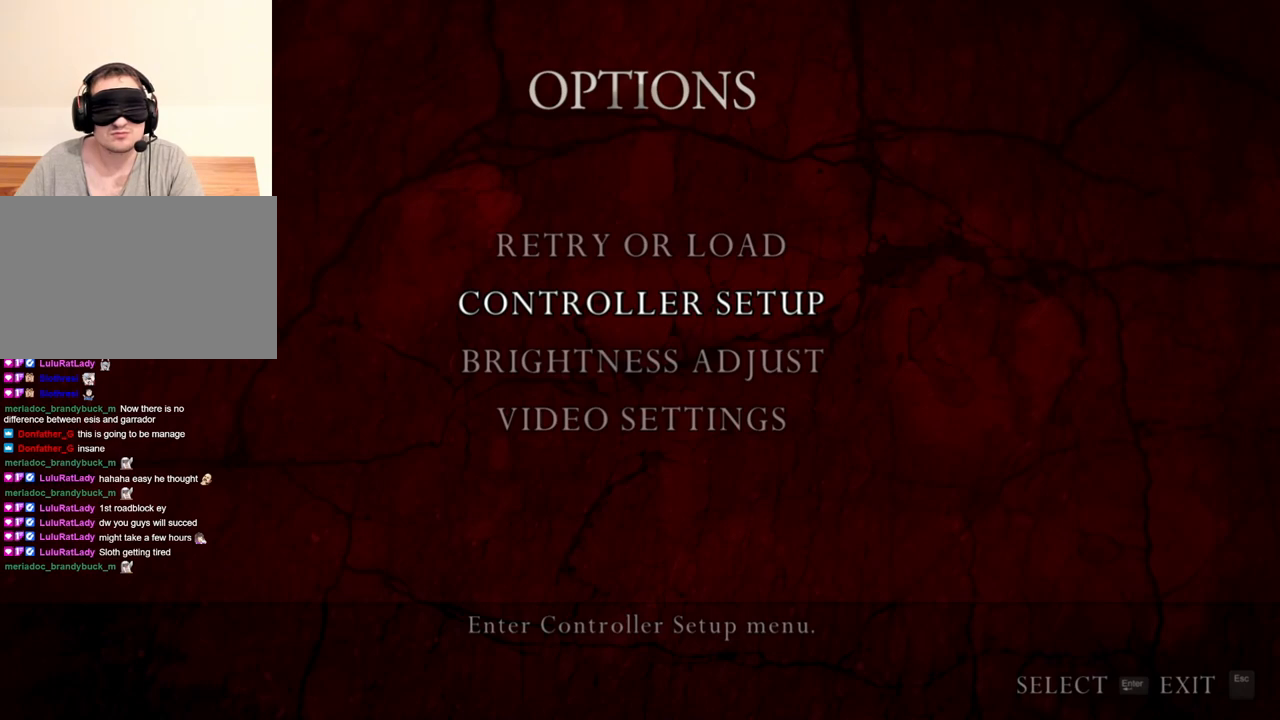
{"keys": [], "mouse": ["right"], "events": []}
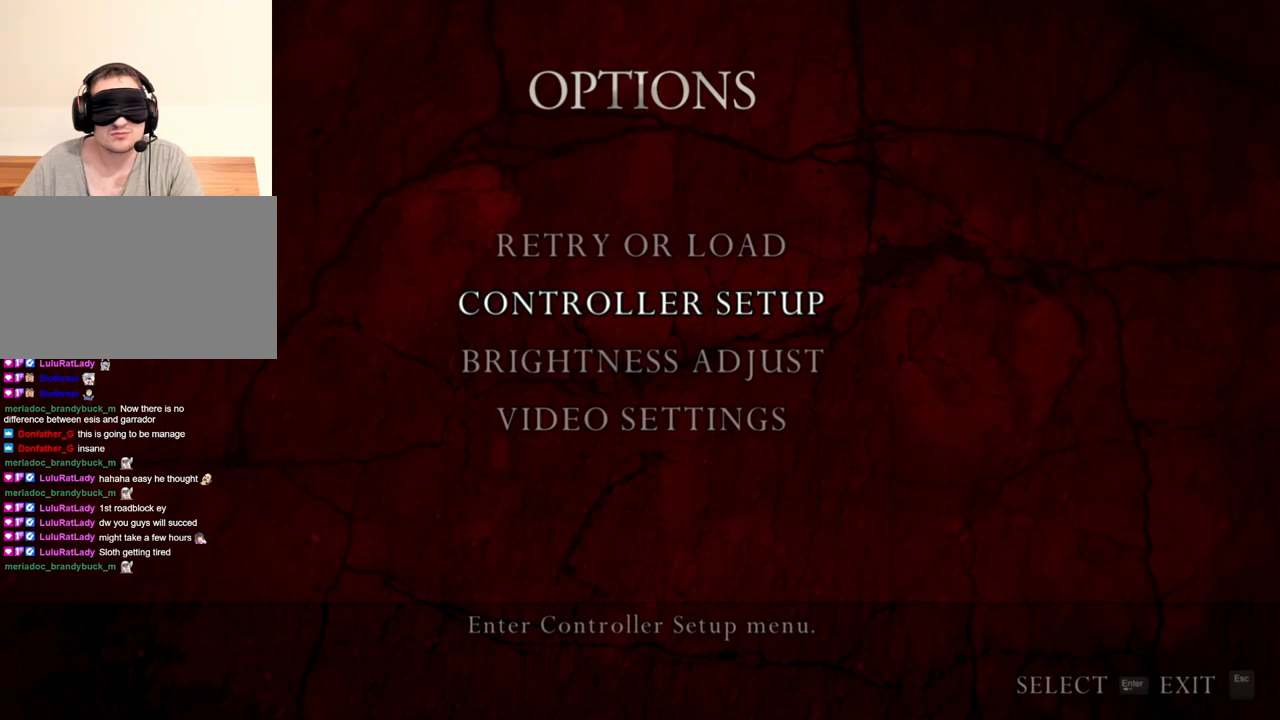
{"keys": [], "mouse": ["right"], "events": []}
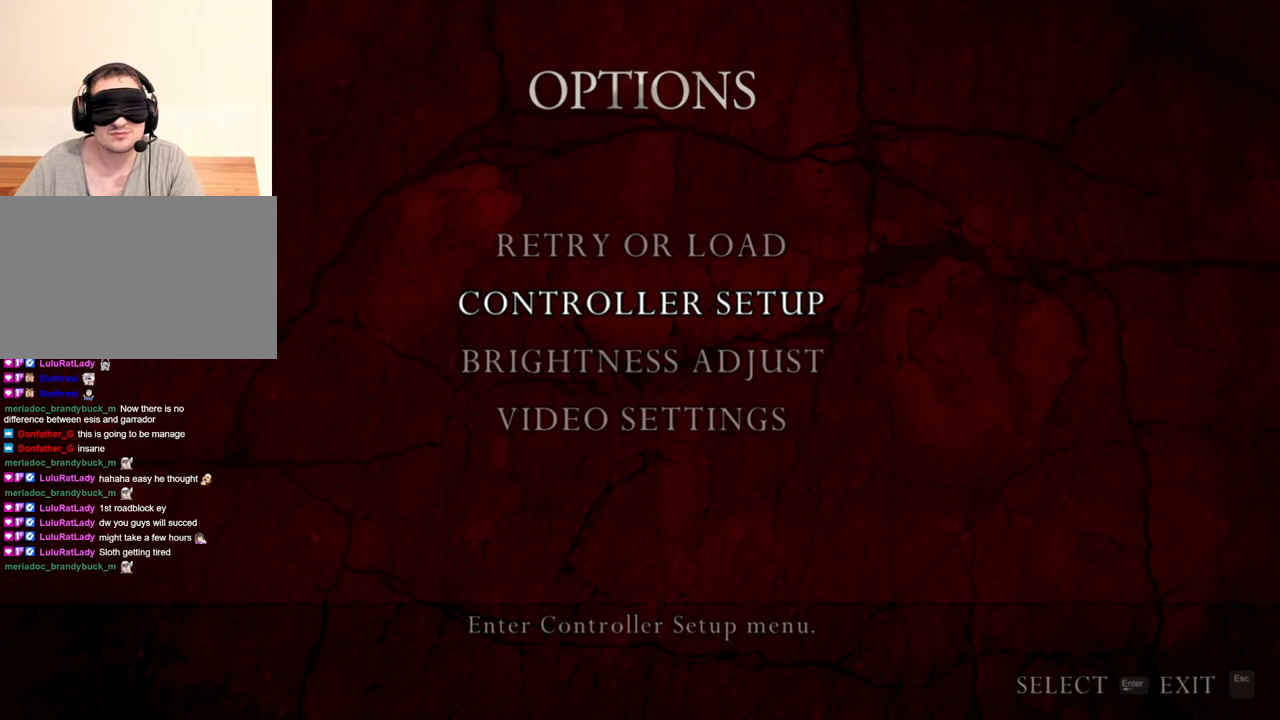
{"keys": [], "mouse": ["right"], "events": []}
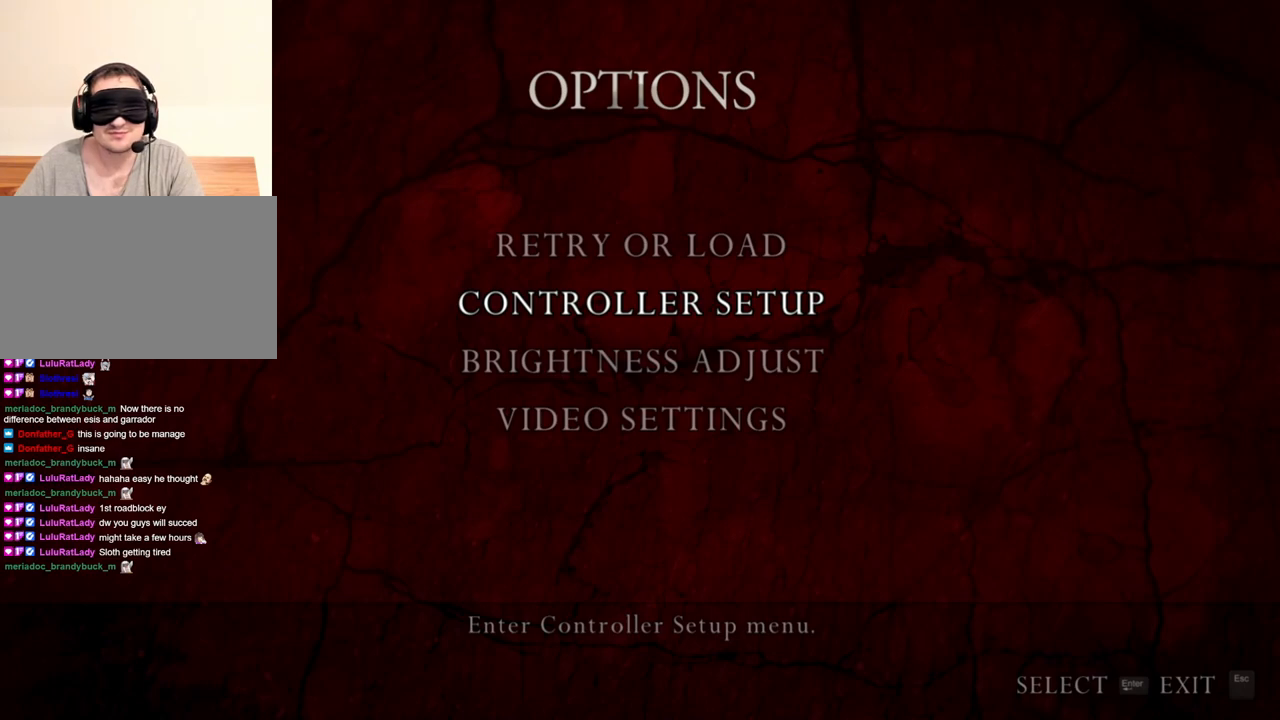
{"keys": [], "mouse": ["right"], "events": []}